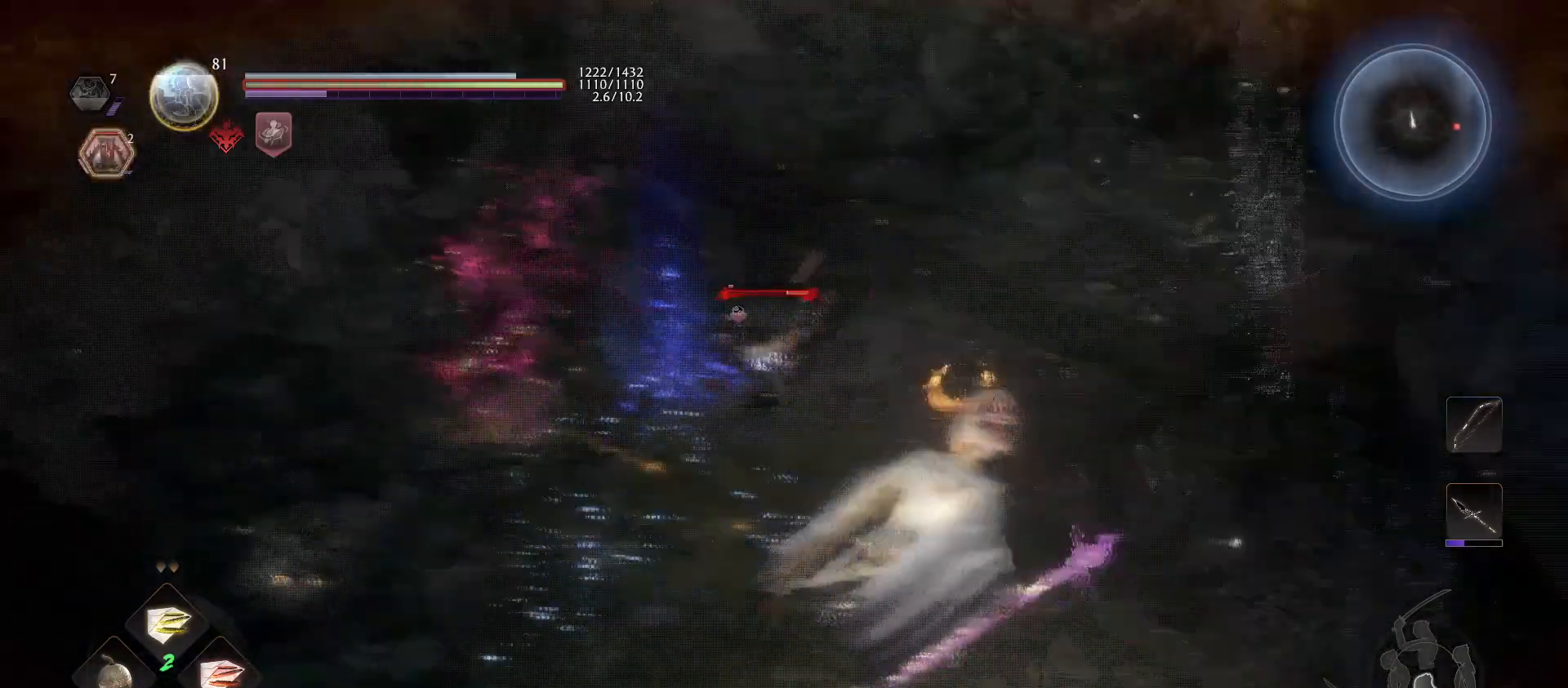
Gameplay with a controller (PlayStation layout); each line is a JSON object with the inputs held at the frame after it. "events" lists button and stick changes between this image and that frame as [ms after this image, input, new state], when the widget could be followed in between.
{"buttons": [], "left_stick": "center", "right_stick": "center", "events": [[100, "left_stick", "up"], [500, "left_stick", "center"]]}
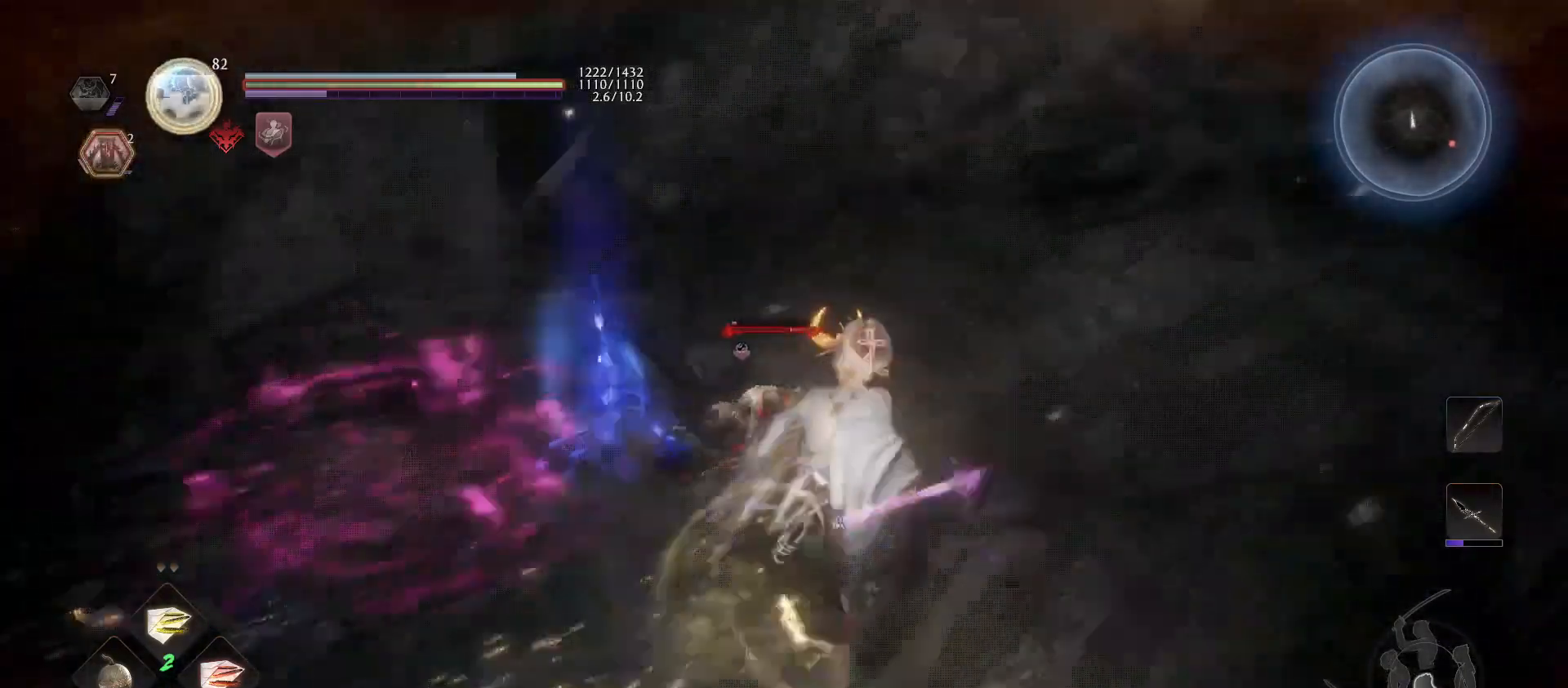
{"buttons": [], "left_stick": "center", "right_stick": "center", "events": [[67, "TRIANGLE", "down"], [167, "TRIANGLE", "up"]]}
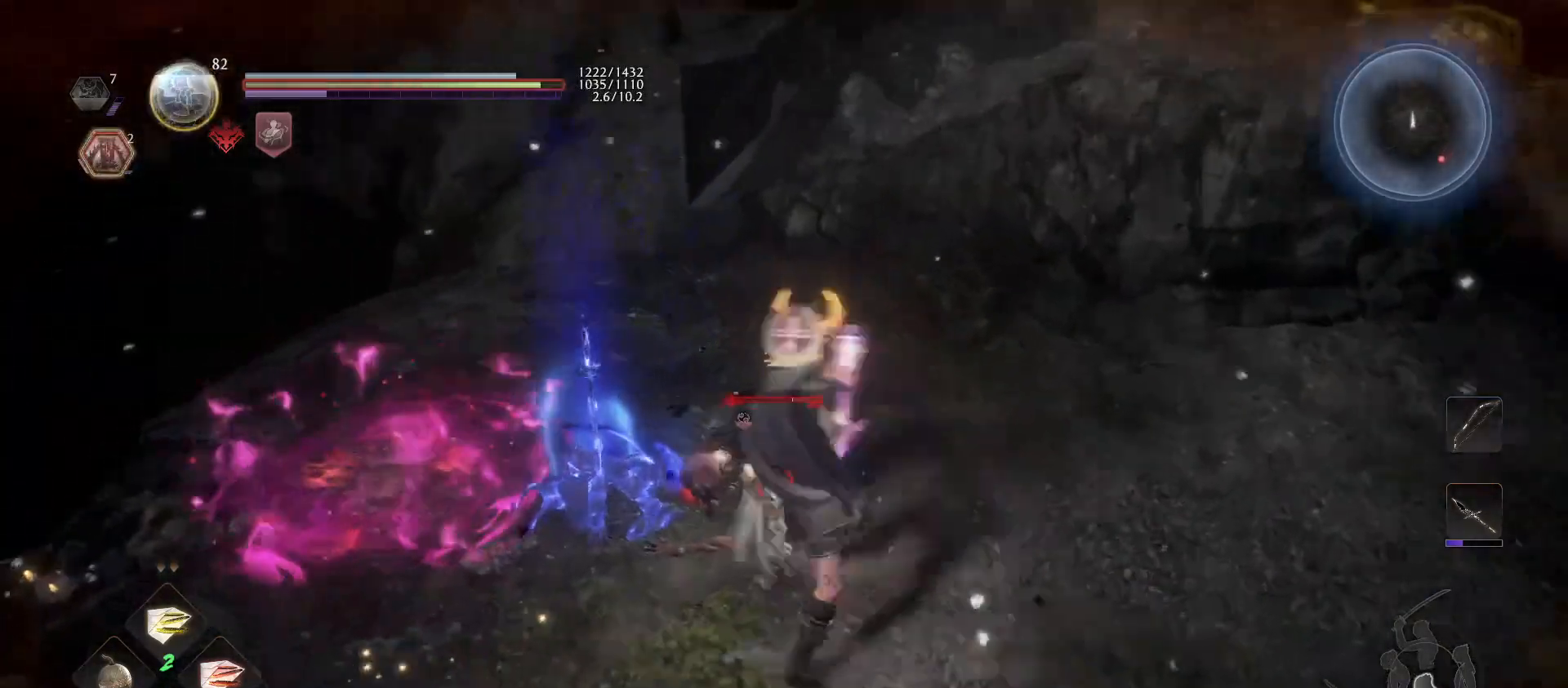
{"buttons": [], "left_stick": "center", "right_stick": "center", "events": []}
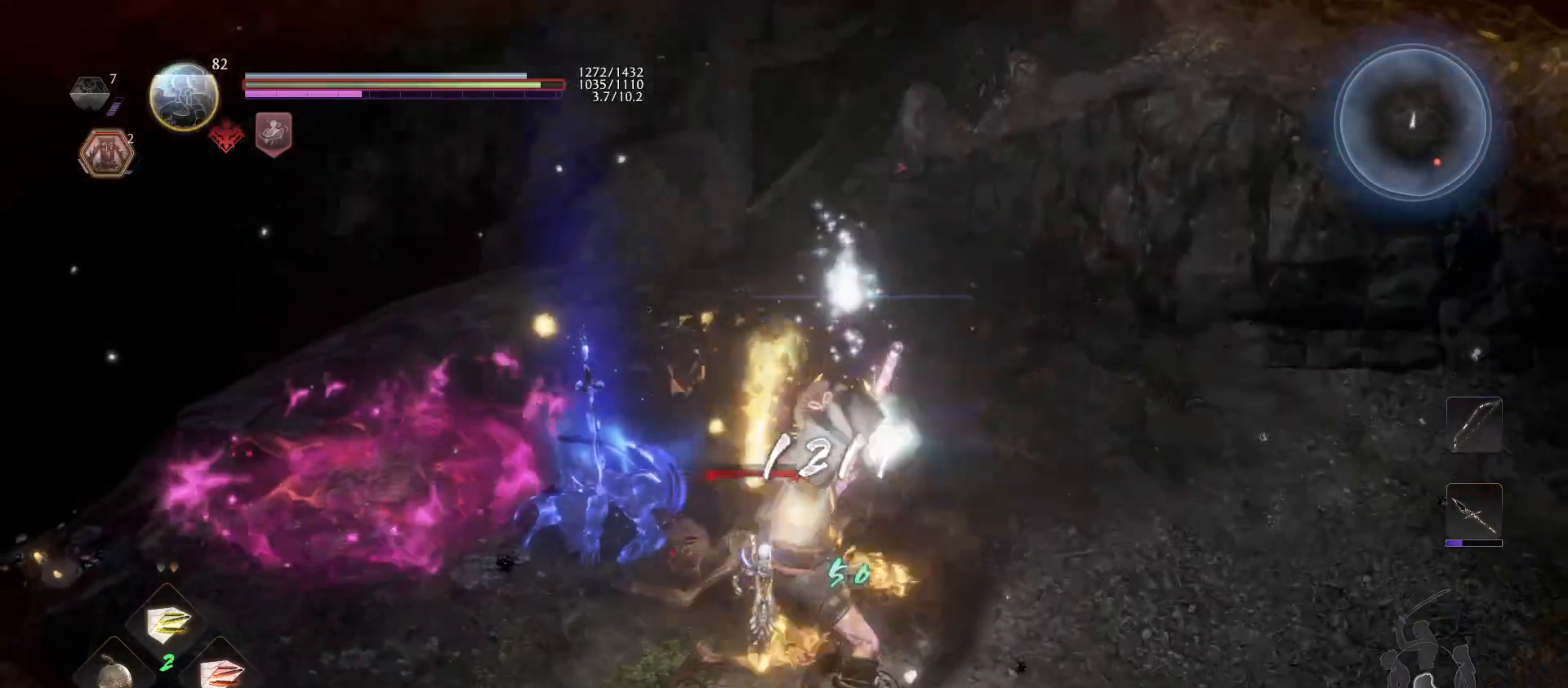
{"buttons": [], "left_stick": "up", "right_stick": "center", "events": [[167, "R1", "down"], [233, "R1", "up"], [367, "left_stick", "up"]]}
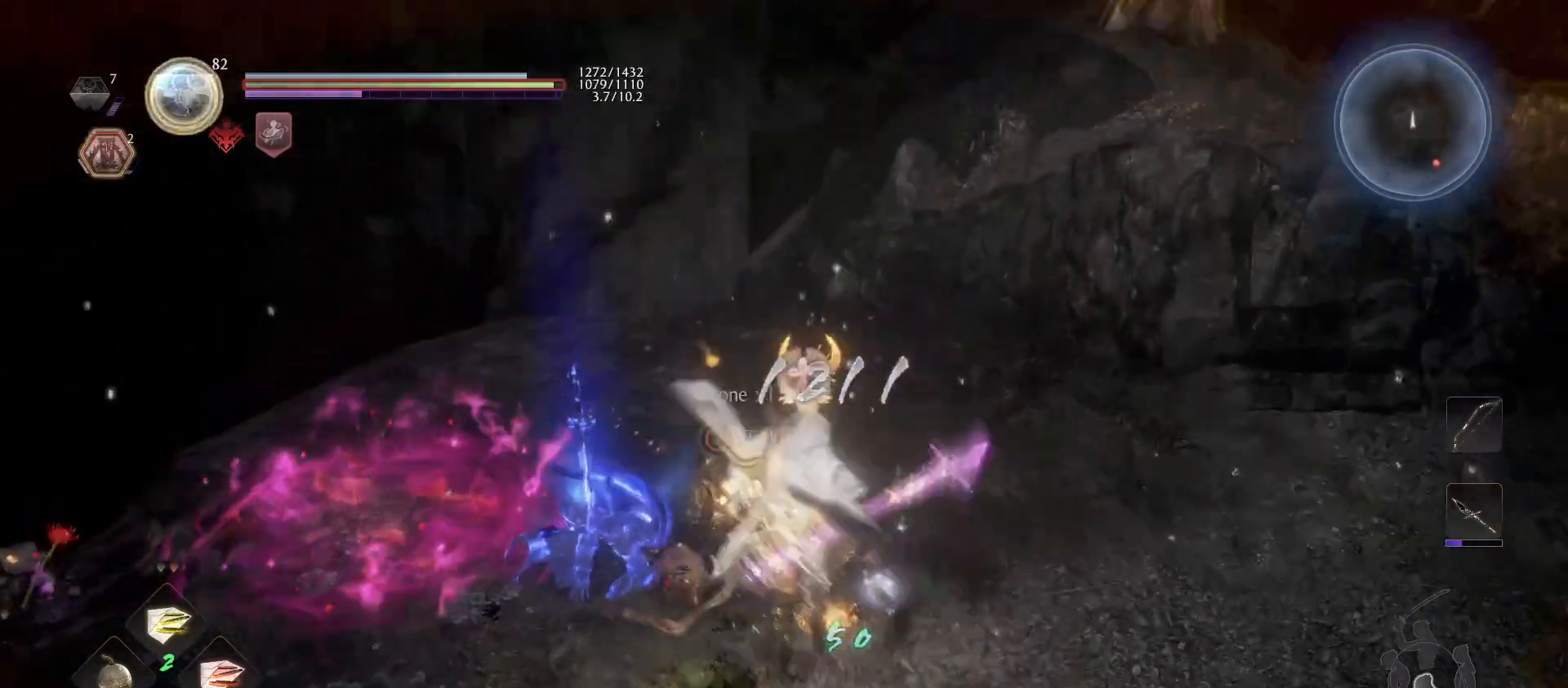
{"buttons": [], "left_stick": "center", "right_stick": "down-left", "events": [[33, "CIRCLE", "down"], [100, "CIRCLE", "up"], [100, "left_stick", "center"], [200, "CIRCLE", "down"], [300, "CIRCLE", "up"], [467, "right_stick", "down-left"]]}
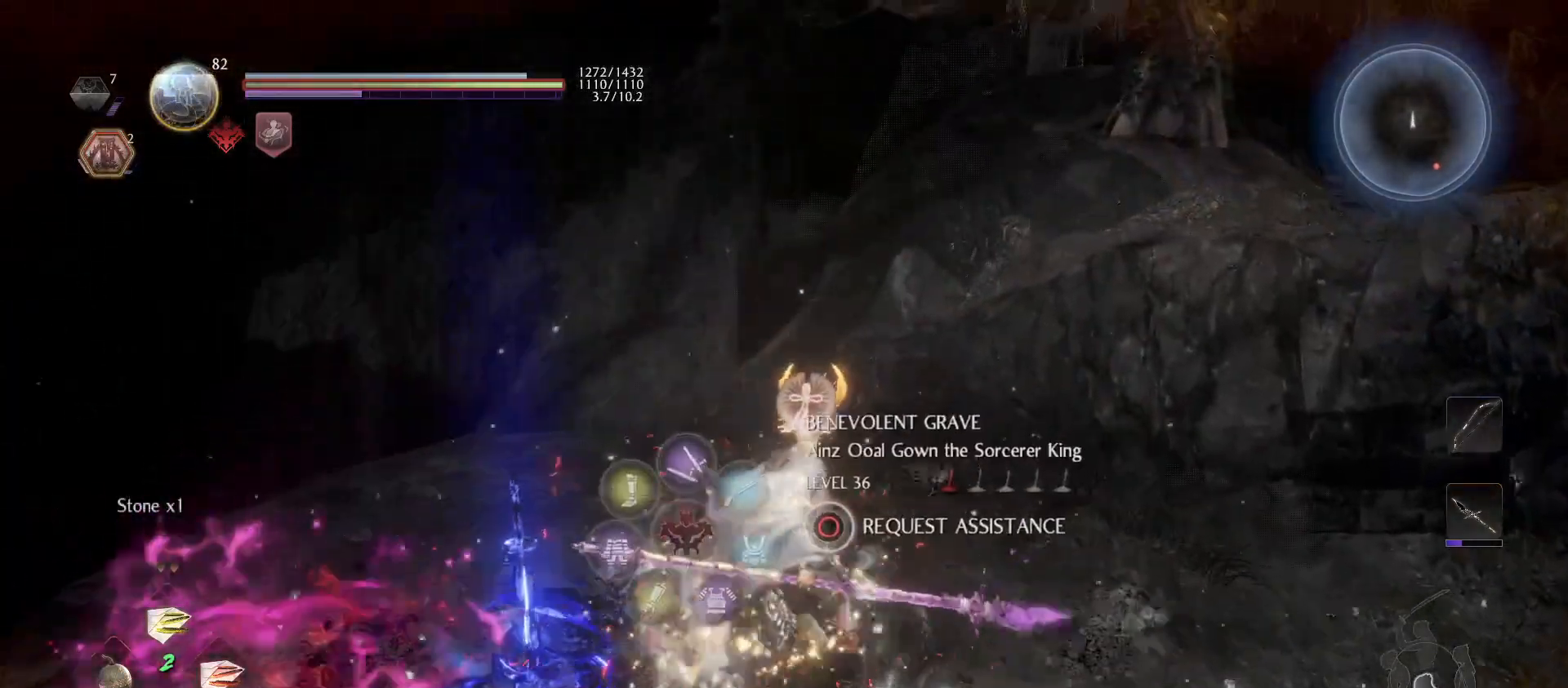
{"buttons": [], "left_stick": "down-left", "right_stick": "center", "events": [[67, "right_stick", "left"], [167, "left_stick", "down-left"], [400, "right_stick", "center"]]}
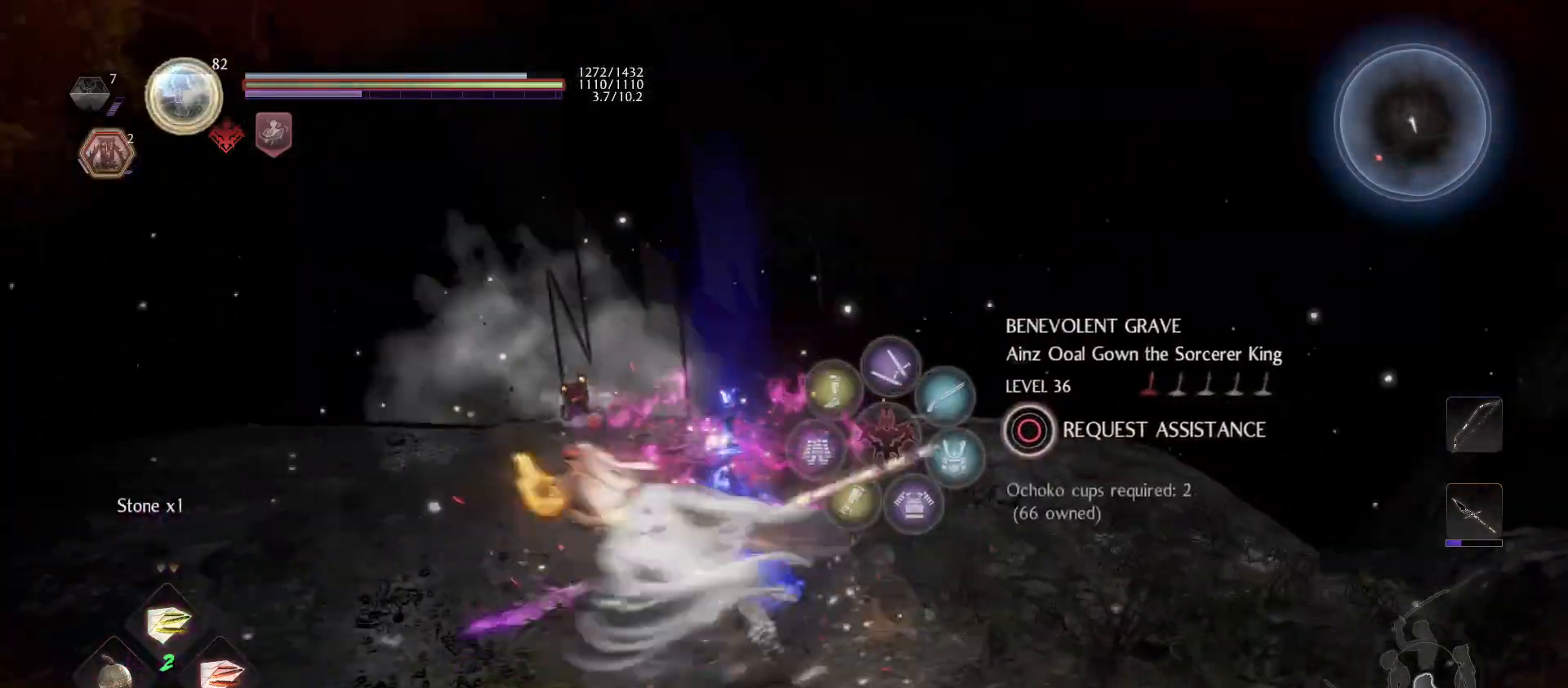
{"buttons": [], "left_stick": "up-left", "right_stick": "center", "events": [[100, "left_stick", "left"], [133, "right_stick", "down-left"], [200, "left_stick", "up-left"], [333, "right_stick", "center"]]}
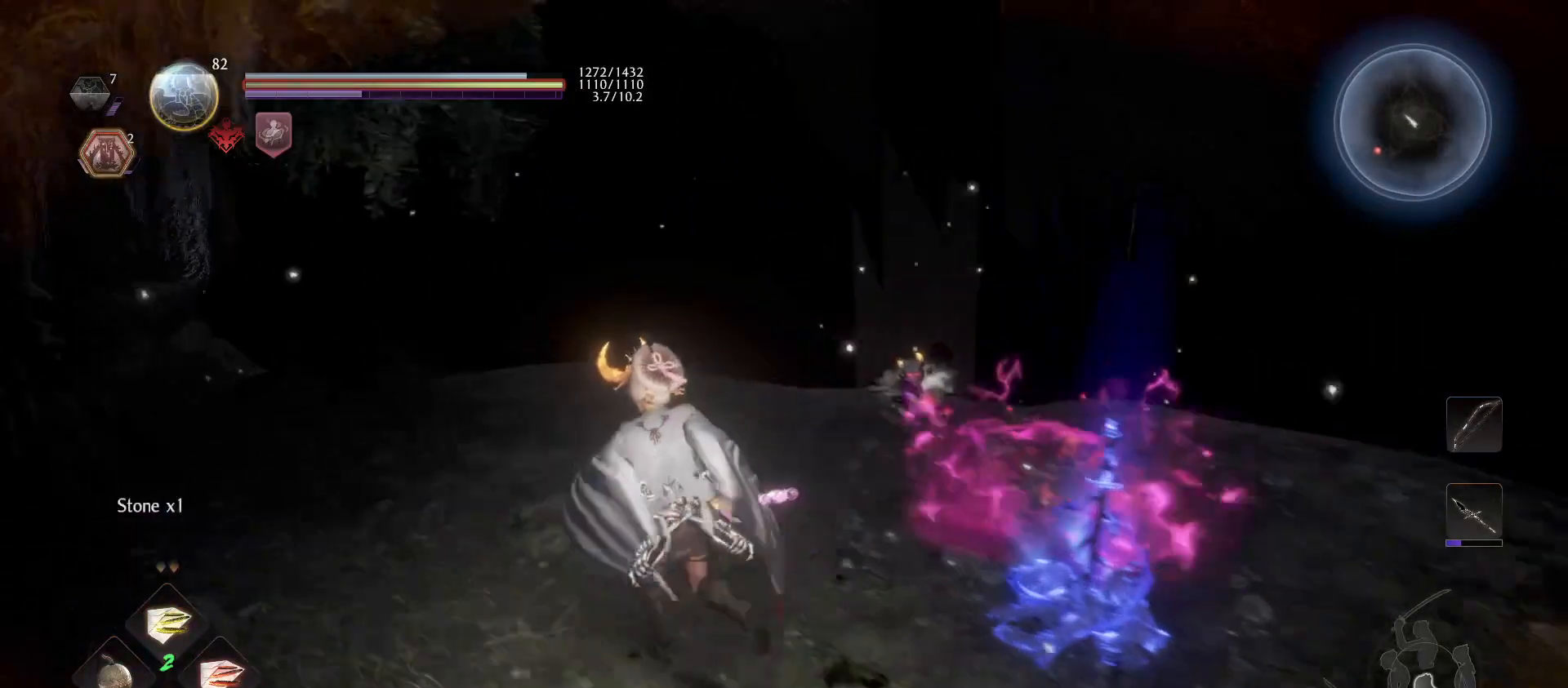
{"buttons": [], "left_stick": "up", "right_stick": "down-left", "events": [[67, "left_stick", "up"], [500, "right_stick", "down-left"]]}
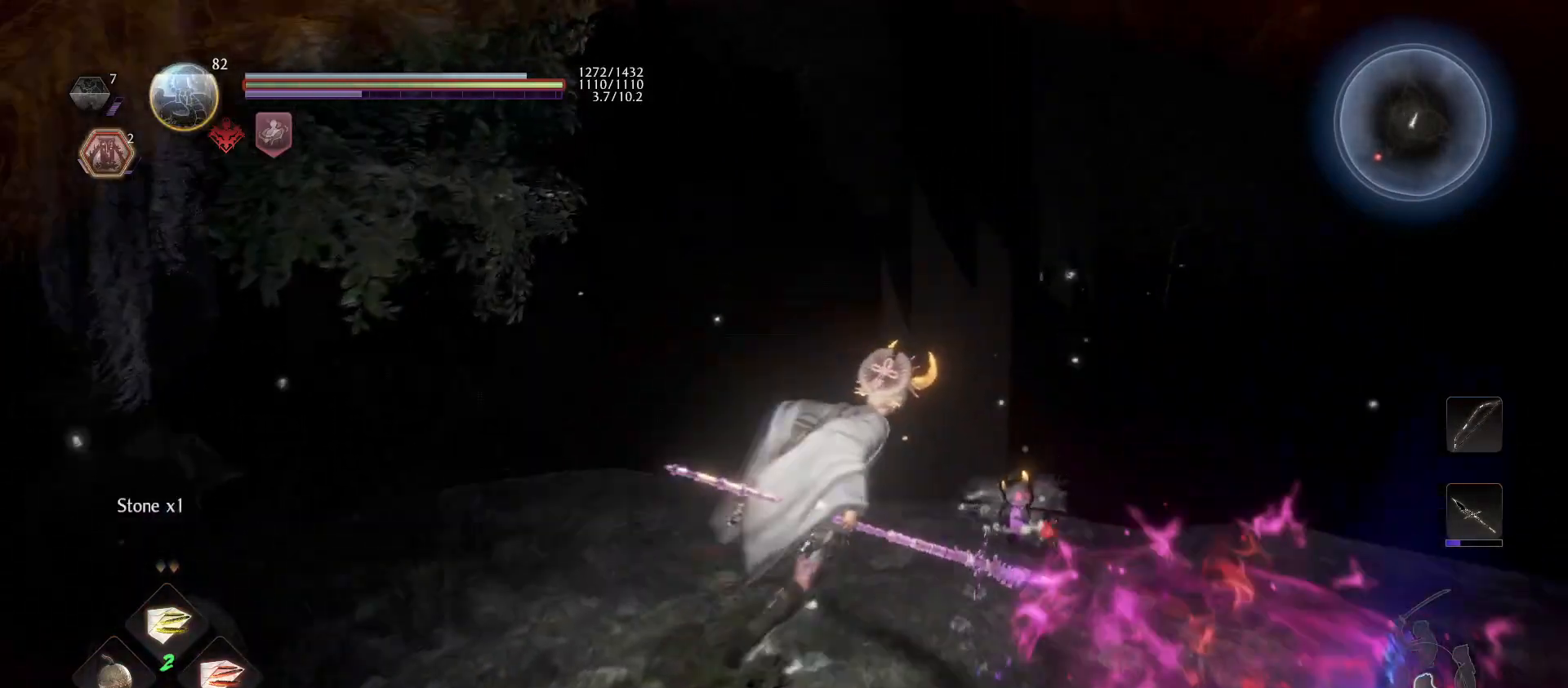
{"buttons": [], "left_stick": "center", "right_stick": "left", "events": [[133, "left_stick", "center"], [200, "right_stick", "center"], [500, "right_stick", "left"]]}
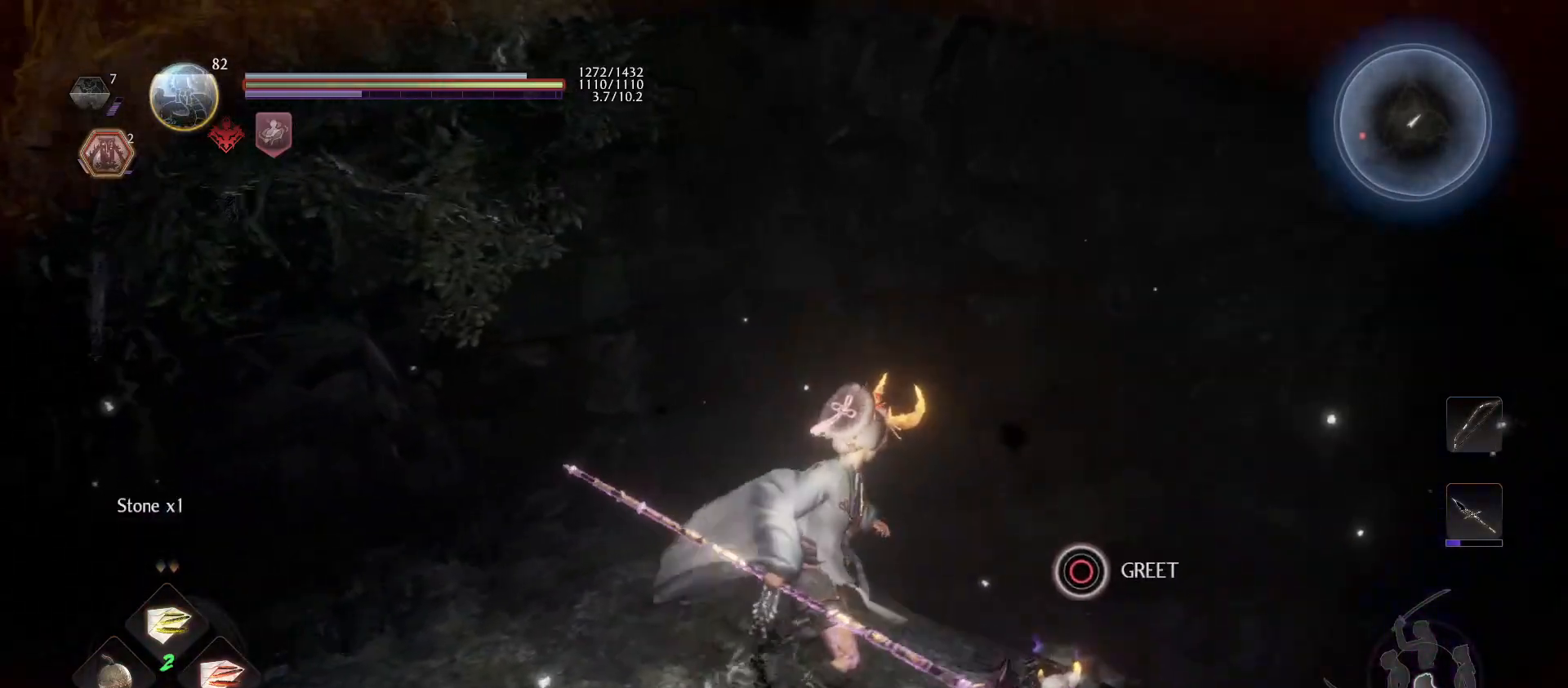
{"buttons": [], "left_stick": "center", "right_stick": "left", "events": []}
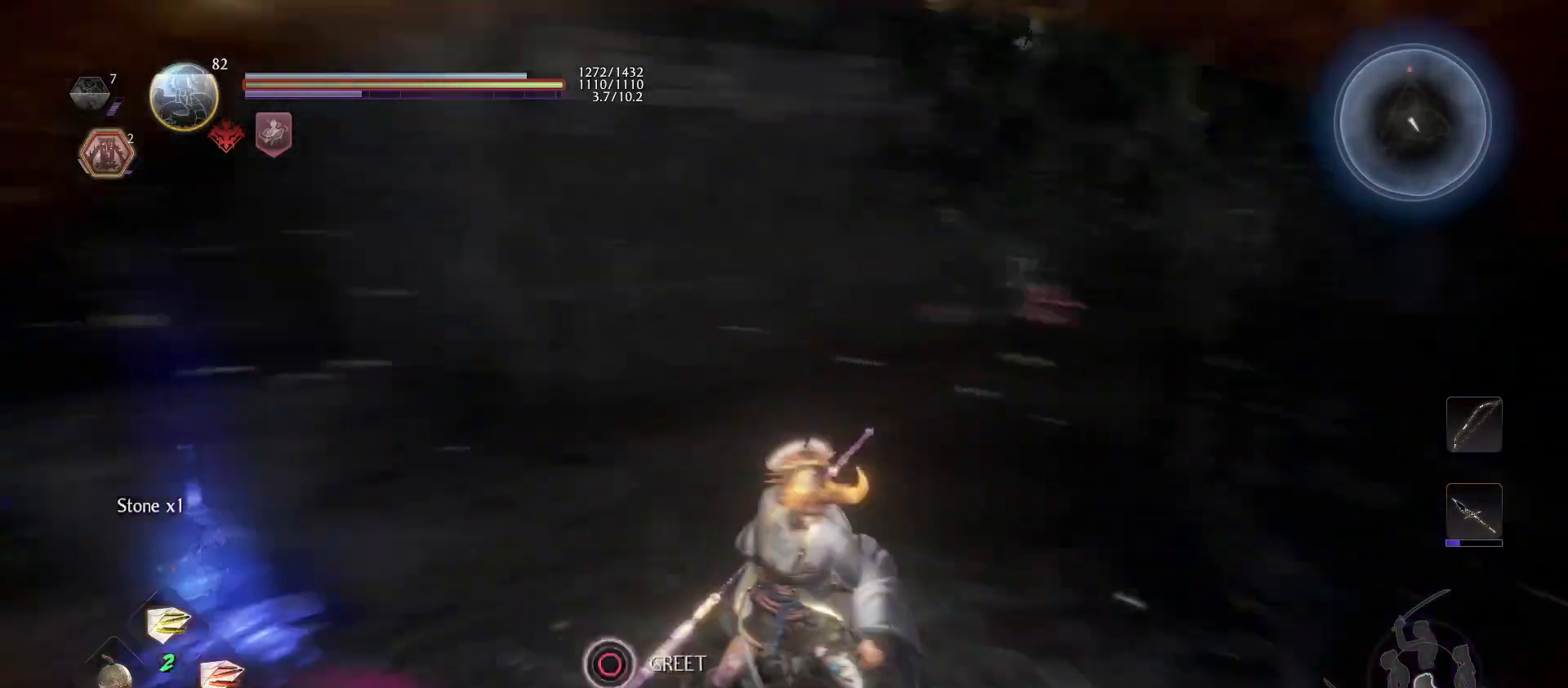
{"buttons": [], "left_stick": "center", "right_stick": "center", "events": [[267, "right_stick", "center"]]}
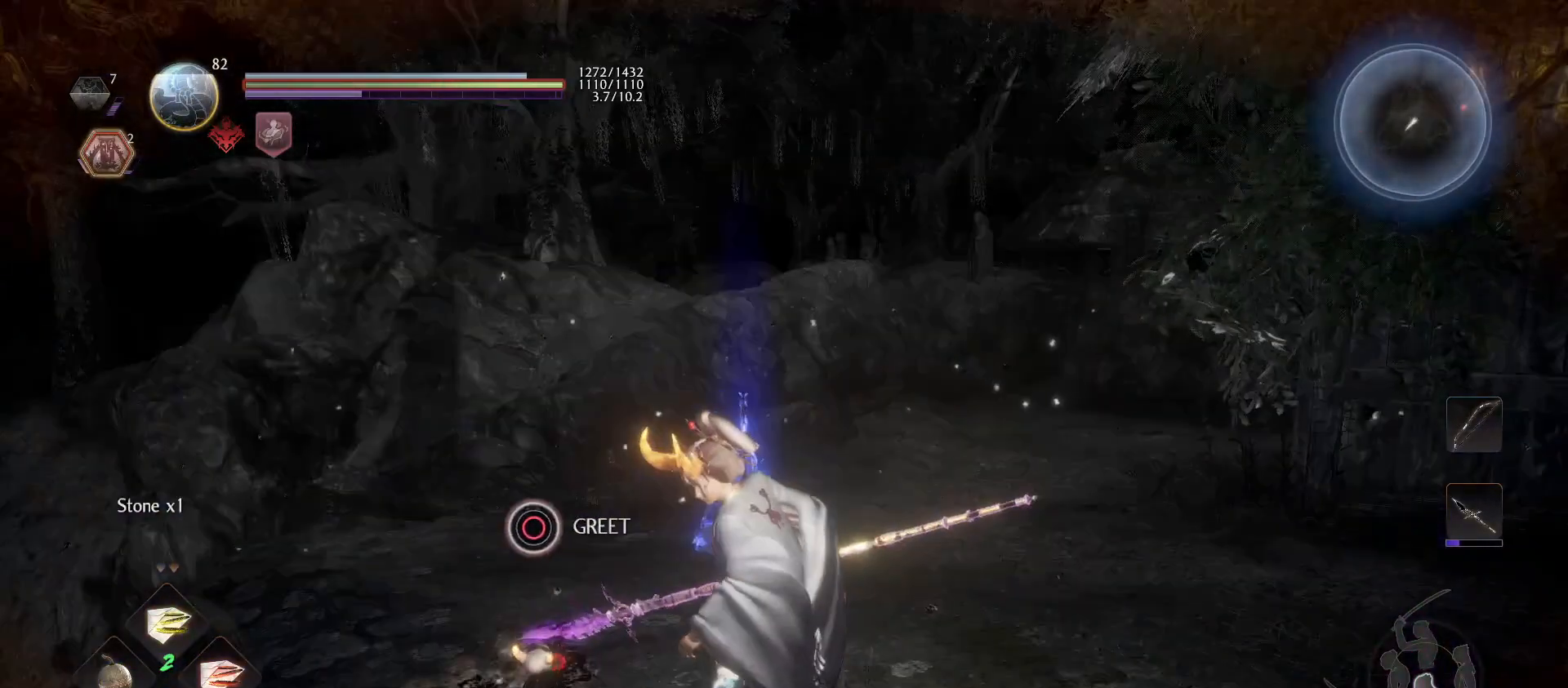
{"buttons": [], "left_stick": "center", "right_stick": "center", "events": [[67, "TOUCHPAD", "down"], [133, "TOUCHPAD", "up"]]}
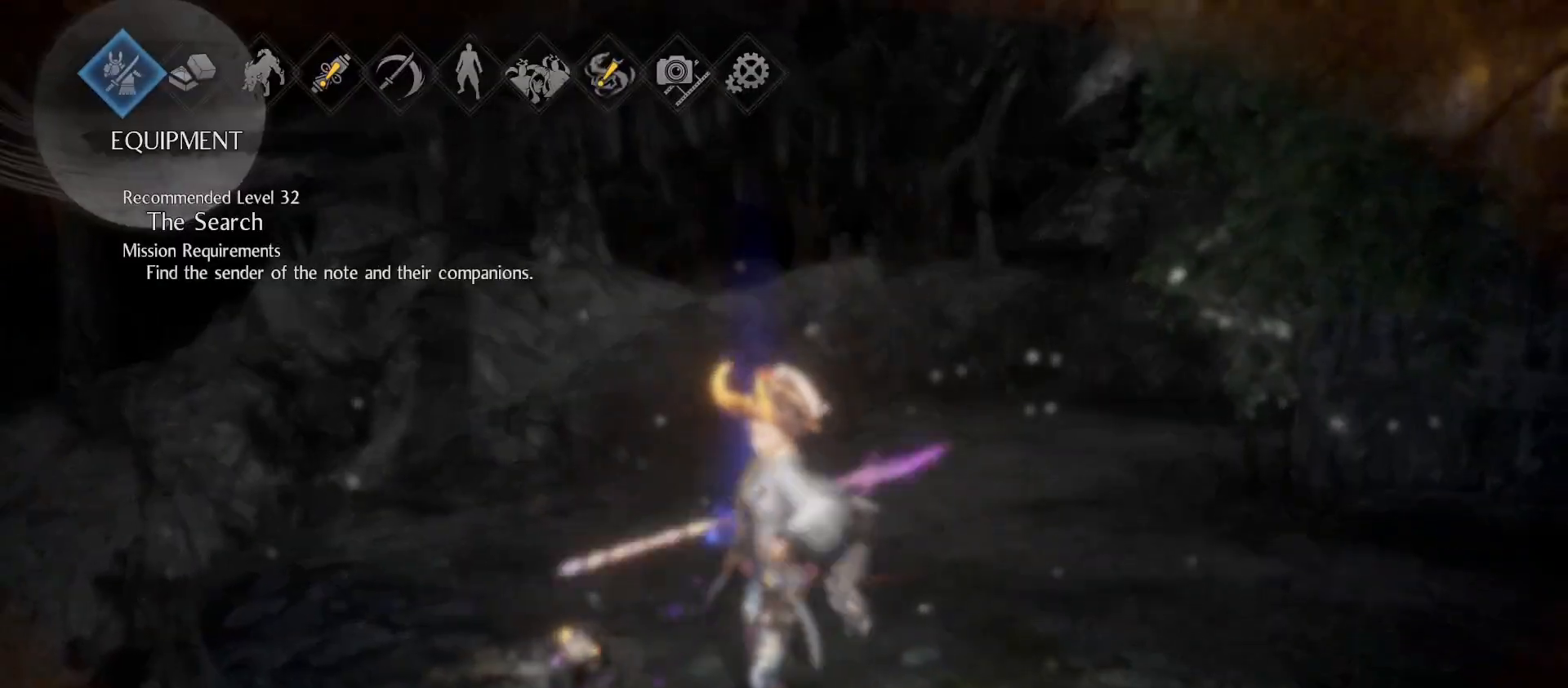
{"buttons": [], "left_stick": "center", "right_stick": "center", "events": [[167, "DPAD_RIGHT", "down"], [233, "DPAD_RIGHT", "up"], [400, "CROSS", "down"], [500, "CROSS", "up"]]}
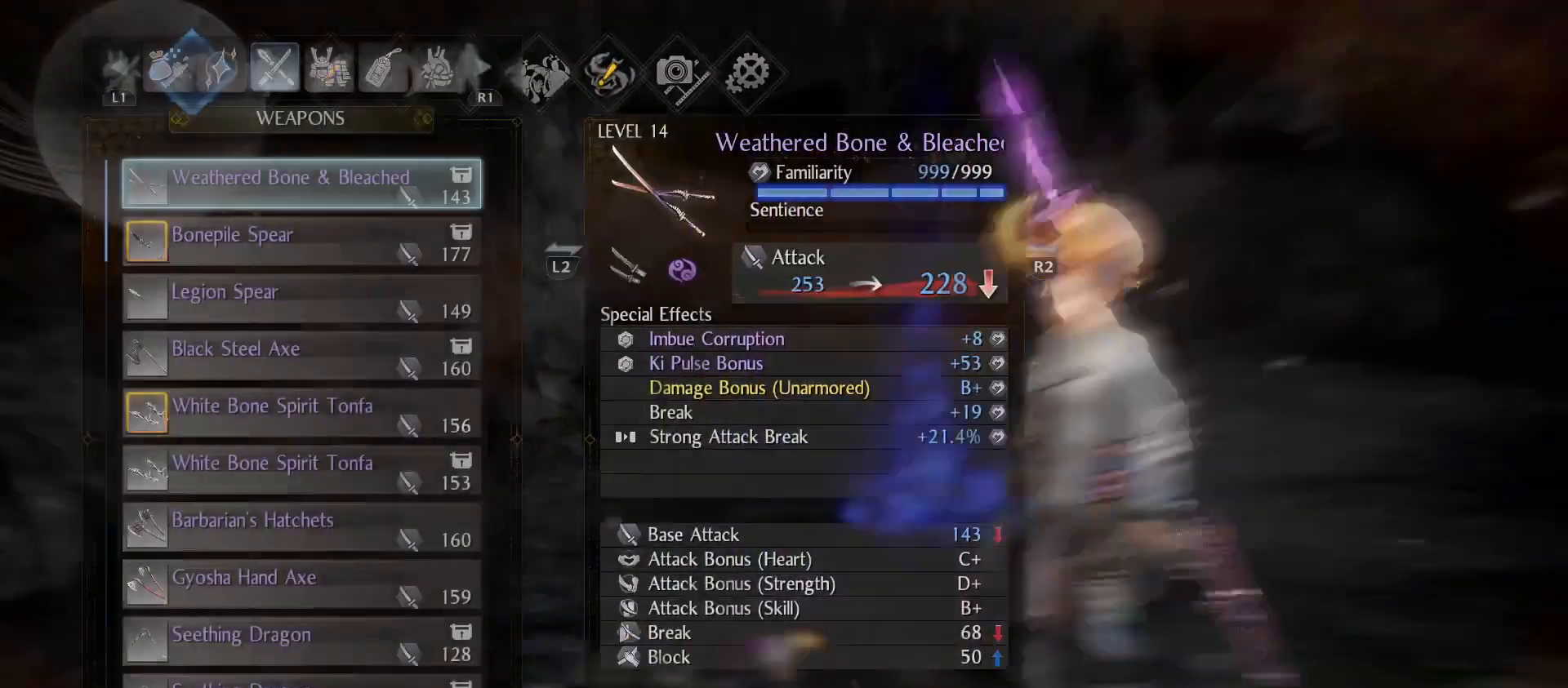
{"buttons": [], "left_stick": "center", "right_stick": "center", "events": []}
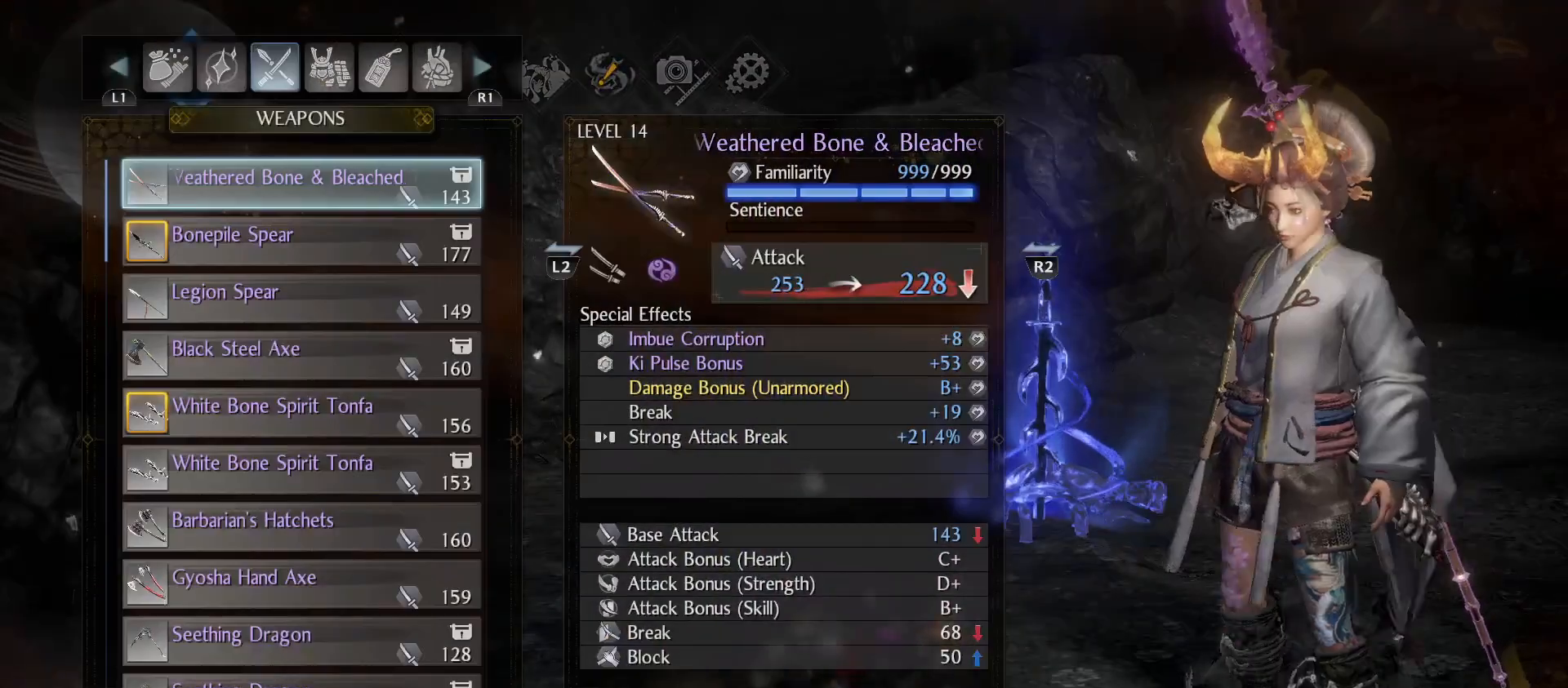
{"buttons": [], "left_stick": "center", "right_stick": "center", "events": [[133, "DPAD_DOWN", "down"], [233, "DPAD_DOWN", "up"], [300, "DPAD_DOWN", "down"], [433, "DPAD_DOWN", "up"]]}
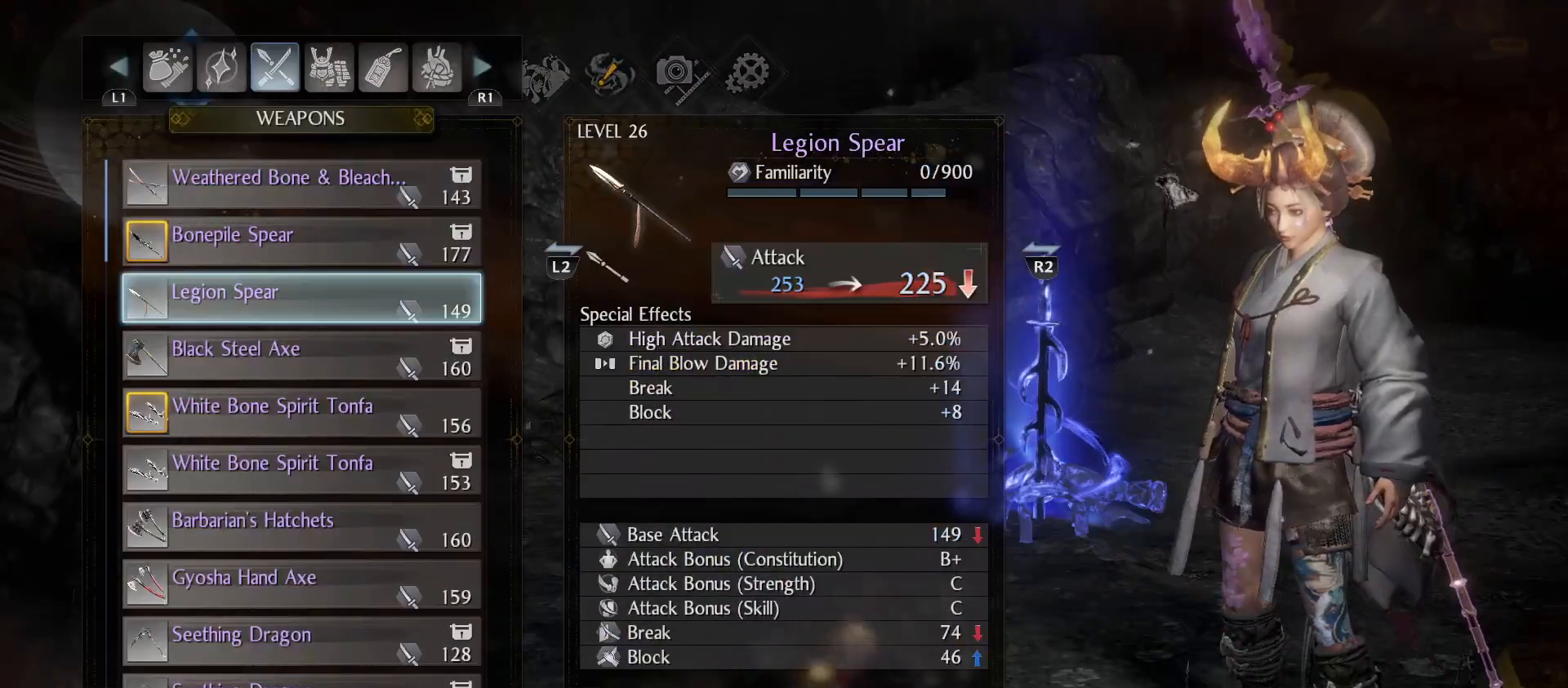
{"buttons": [], "left_stick": "center", "right_stick": "center", "events": []}
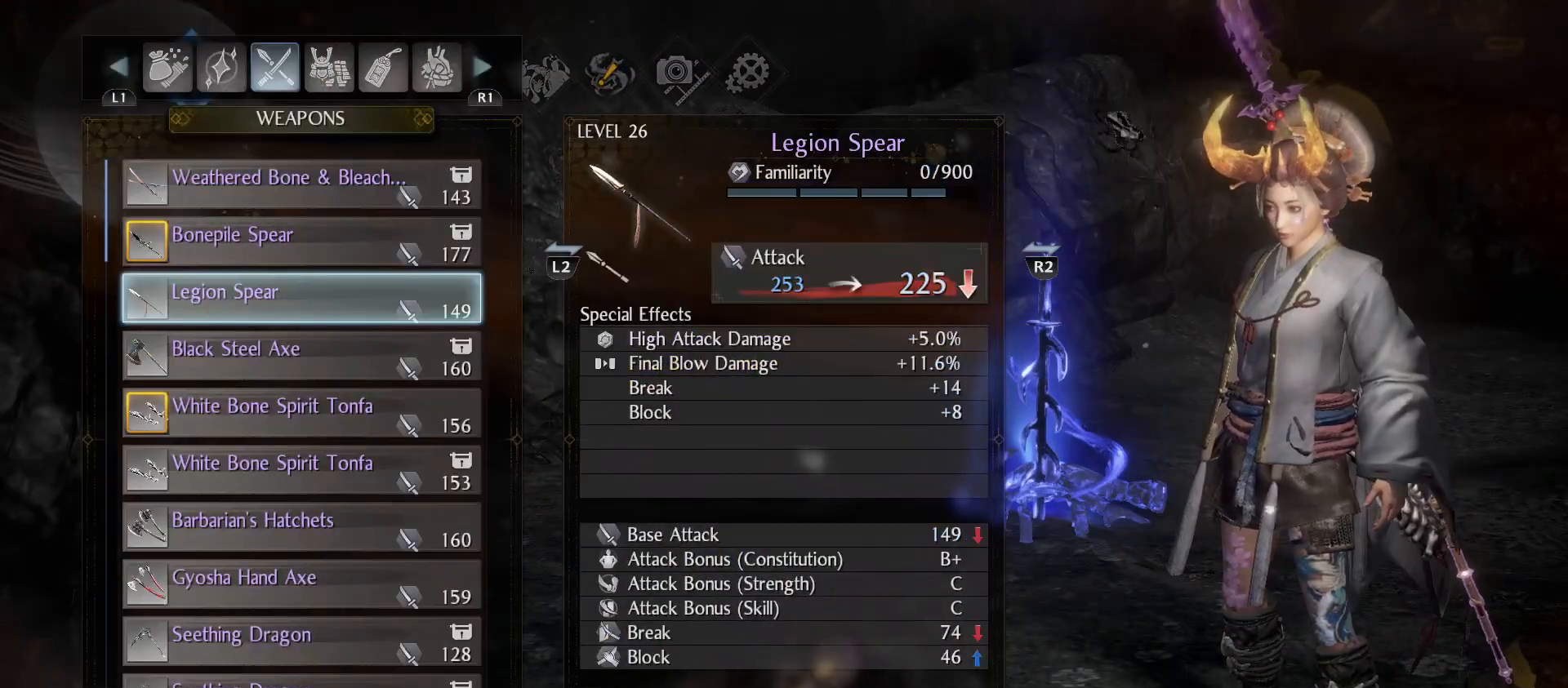
{"buttons": [], "left_stick": "center", "right_stick": "center", "events": []}
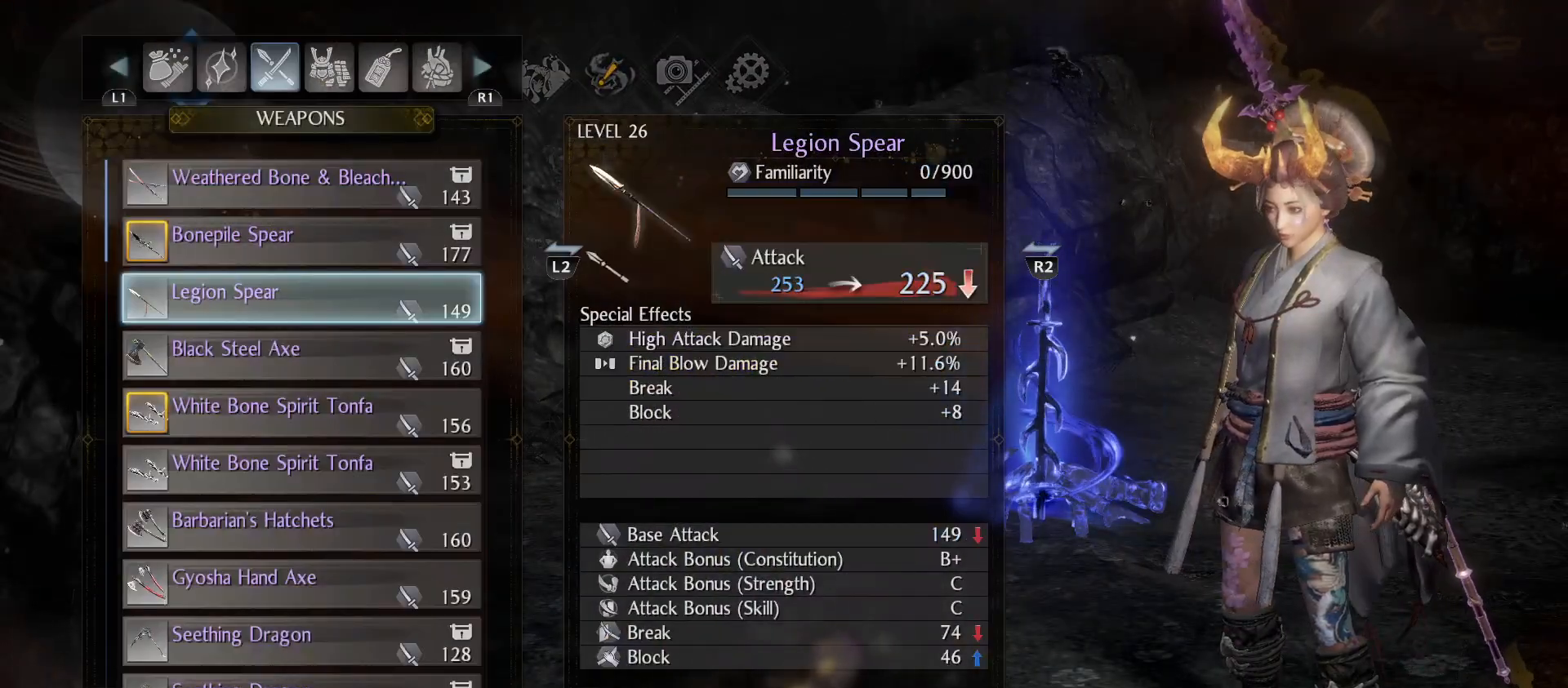
{"buttons": [], "left_stick": "center", "right_stick": "center", "events": [[133, "DPAD_DOWN", "down"], [267, "DPAD_DOWN", "up"]]}
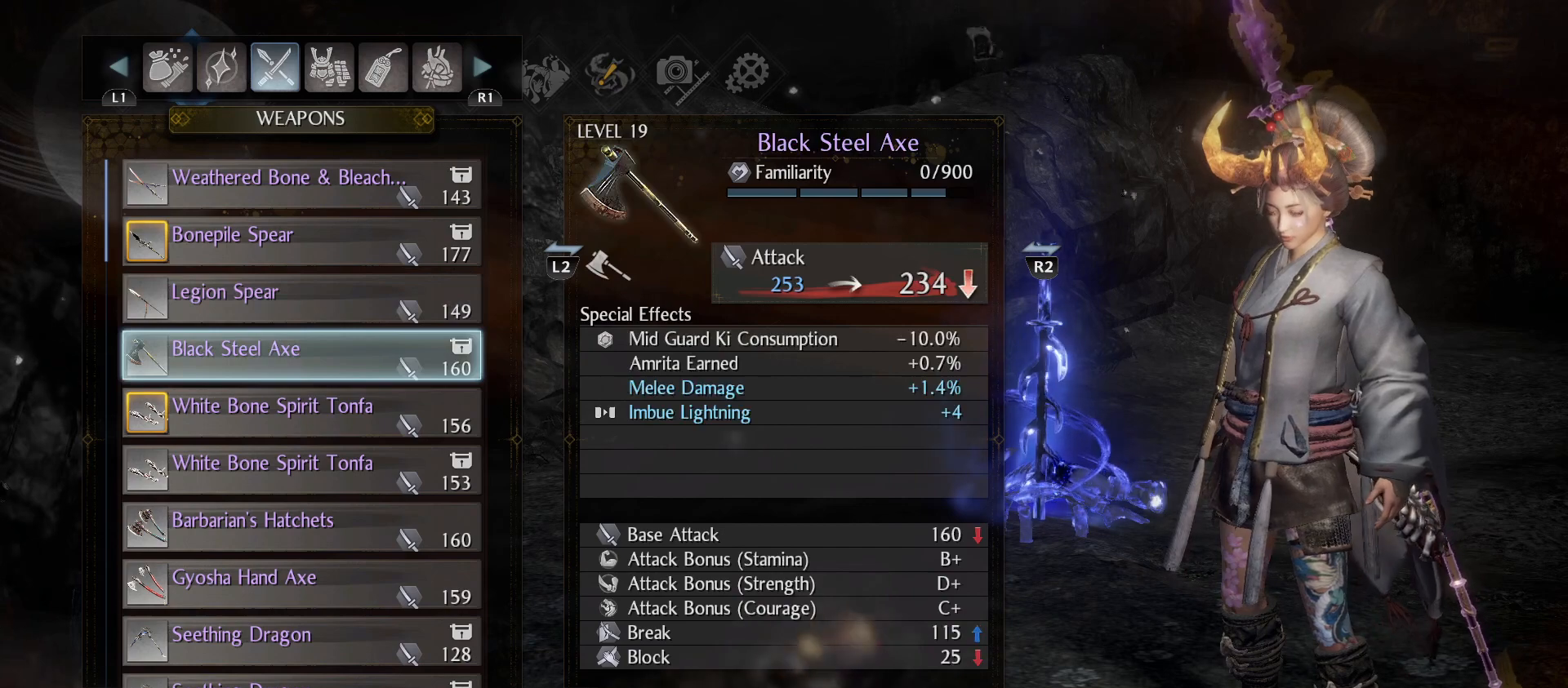
{"buttons": [], "left_stick": "center", "right_stick": "center", "events": []}
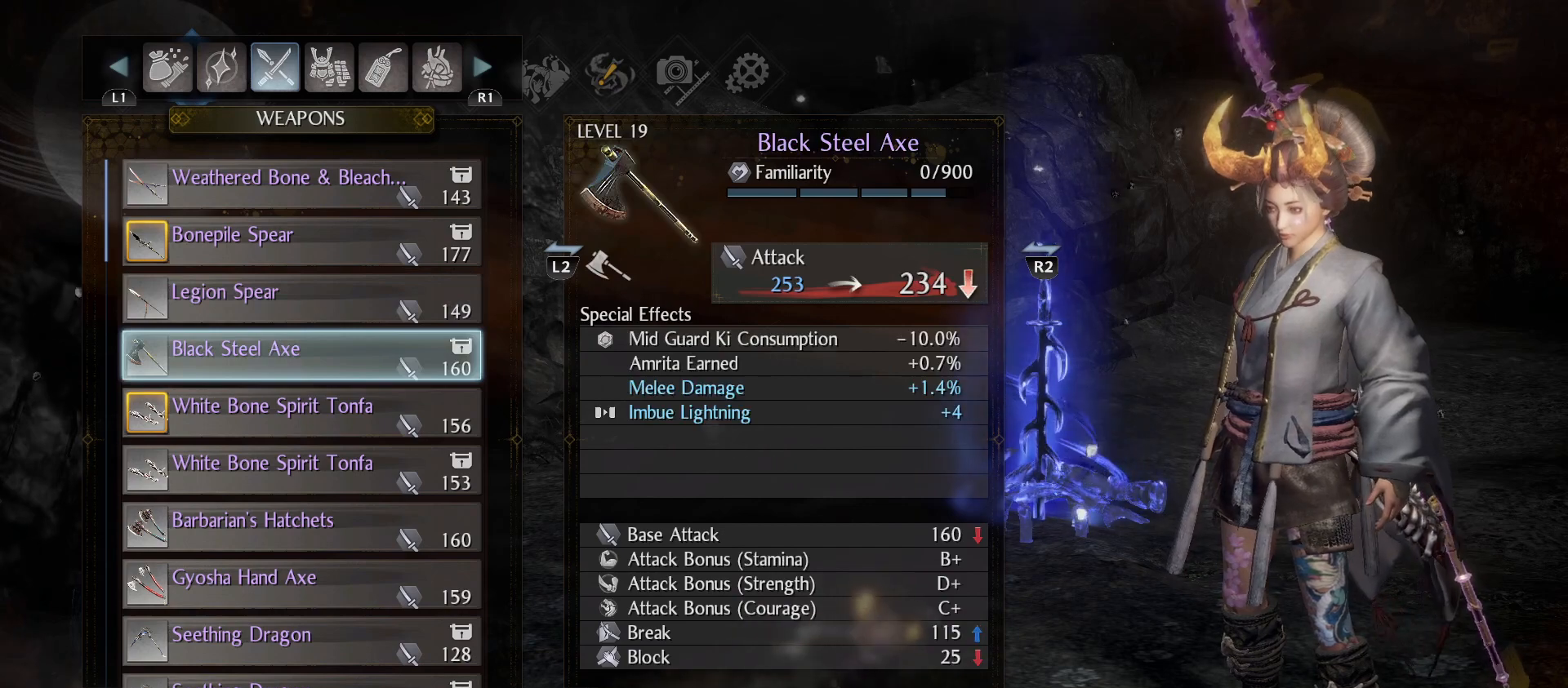
{"buttons": [], "left_stick": "center", "right_stick": "center", "events": [[100, "DPAD_DOWN", "down"], [233, "DPAD_DOWN", "up"], [333, "DPAD_DOWN", "down"], [433, "DPAD_DOWN", "up"]]}
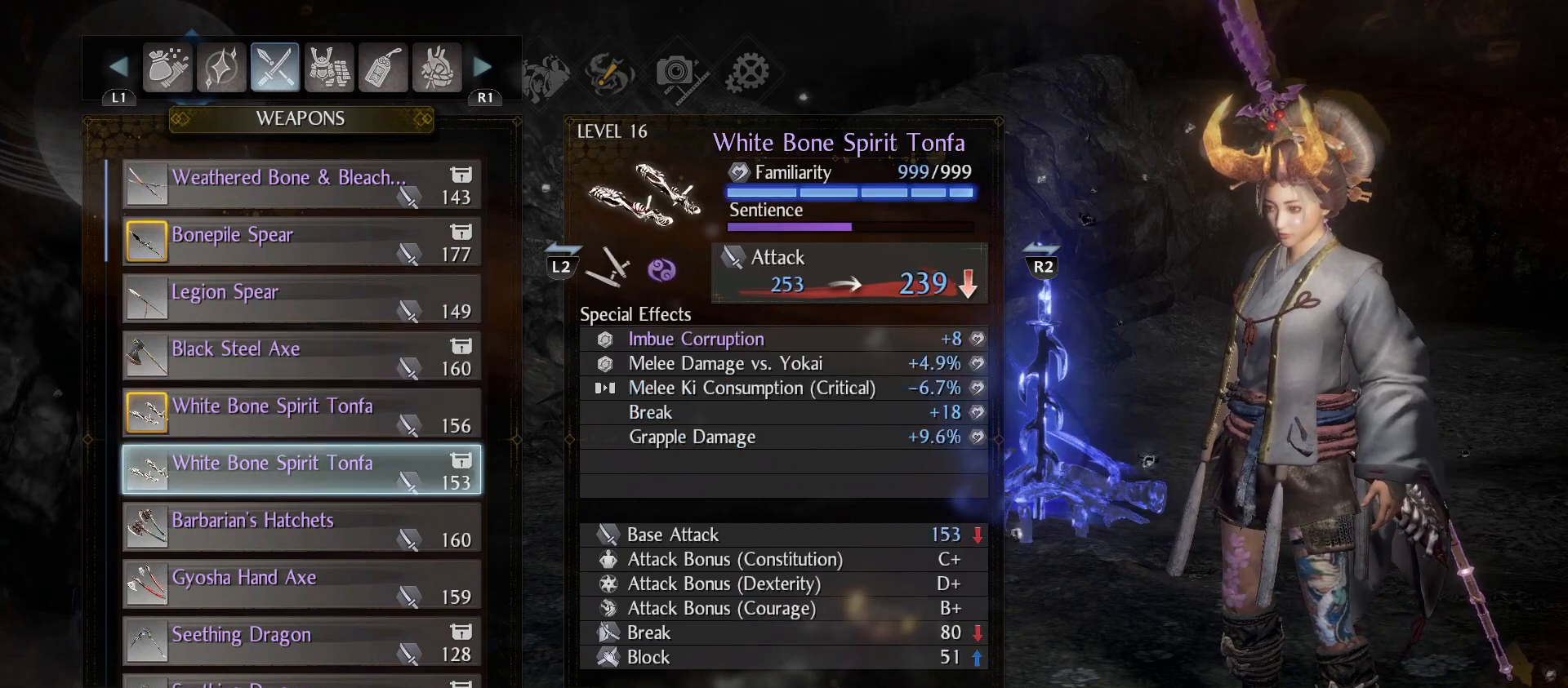
{"buttons": [], "left_stick": "center", "right_stick": "center", "events": []}
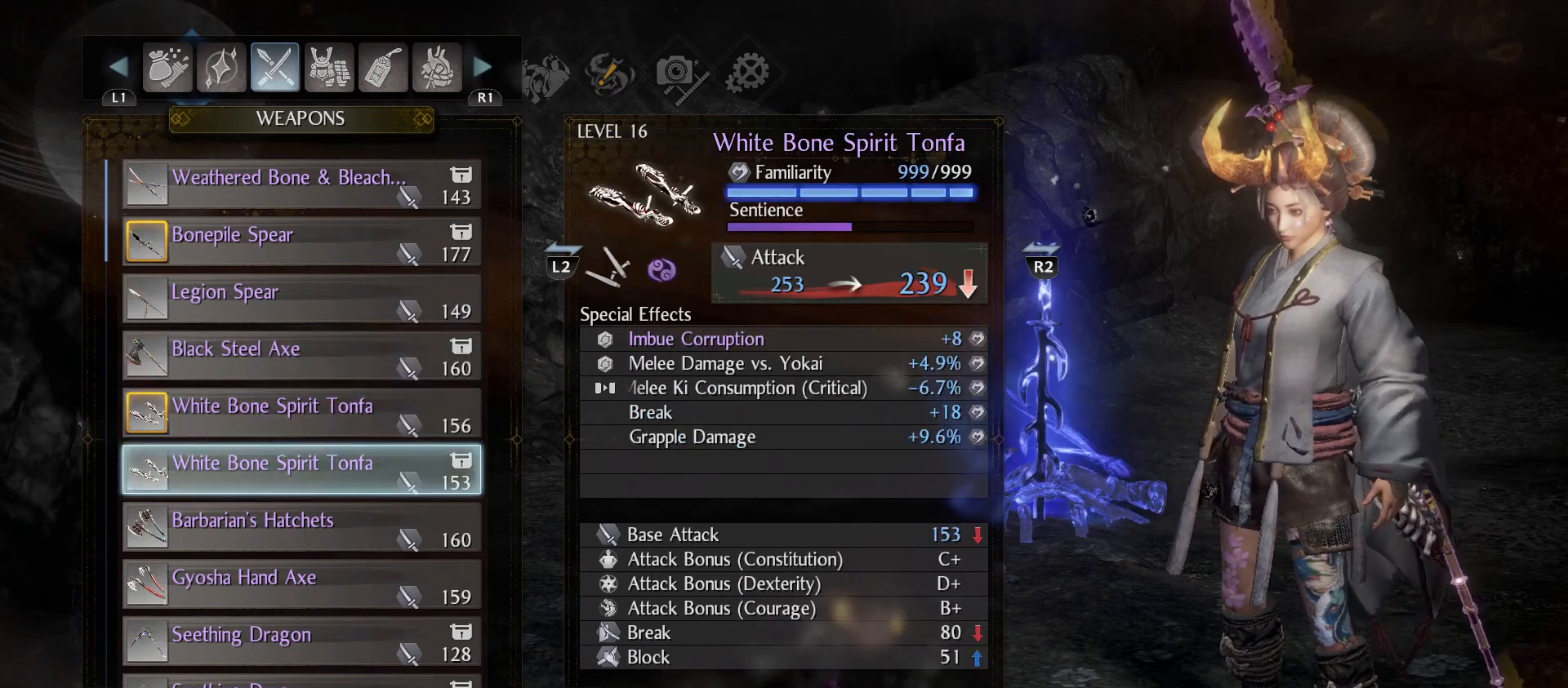
{"buttons": [], "left_stick": "center", "right_stick": "center", "events": []}
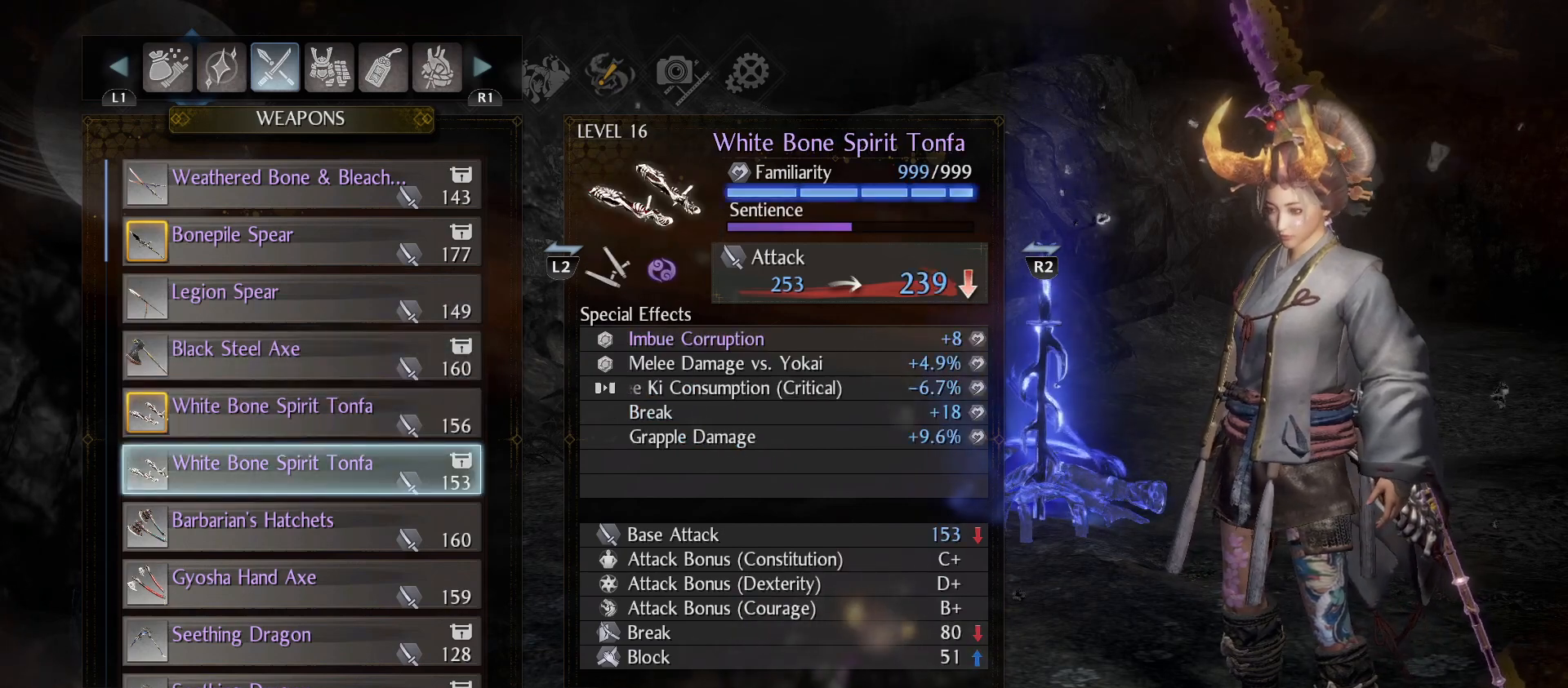
{"buttons": [], "left_stick": "center", "right_stick": "center", "events": [[167, "DPAD_DOWN", "down"], [300, "DPAD_DOWN", "up"]]}
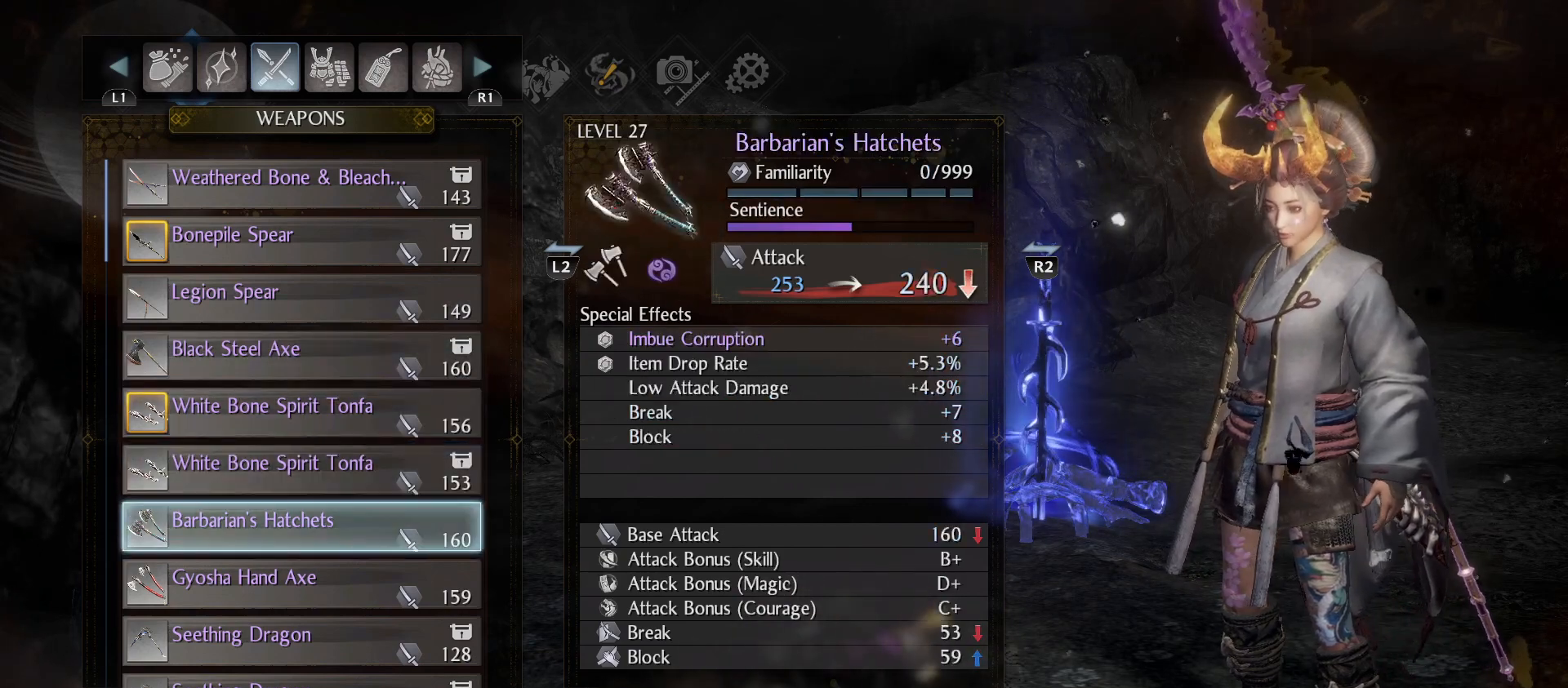
{"buttons": [], "left_stick": "center", "right_stick": "center", "events": []}
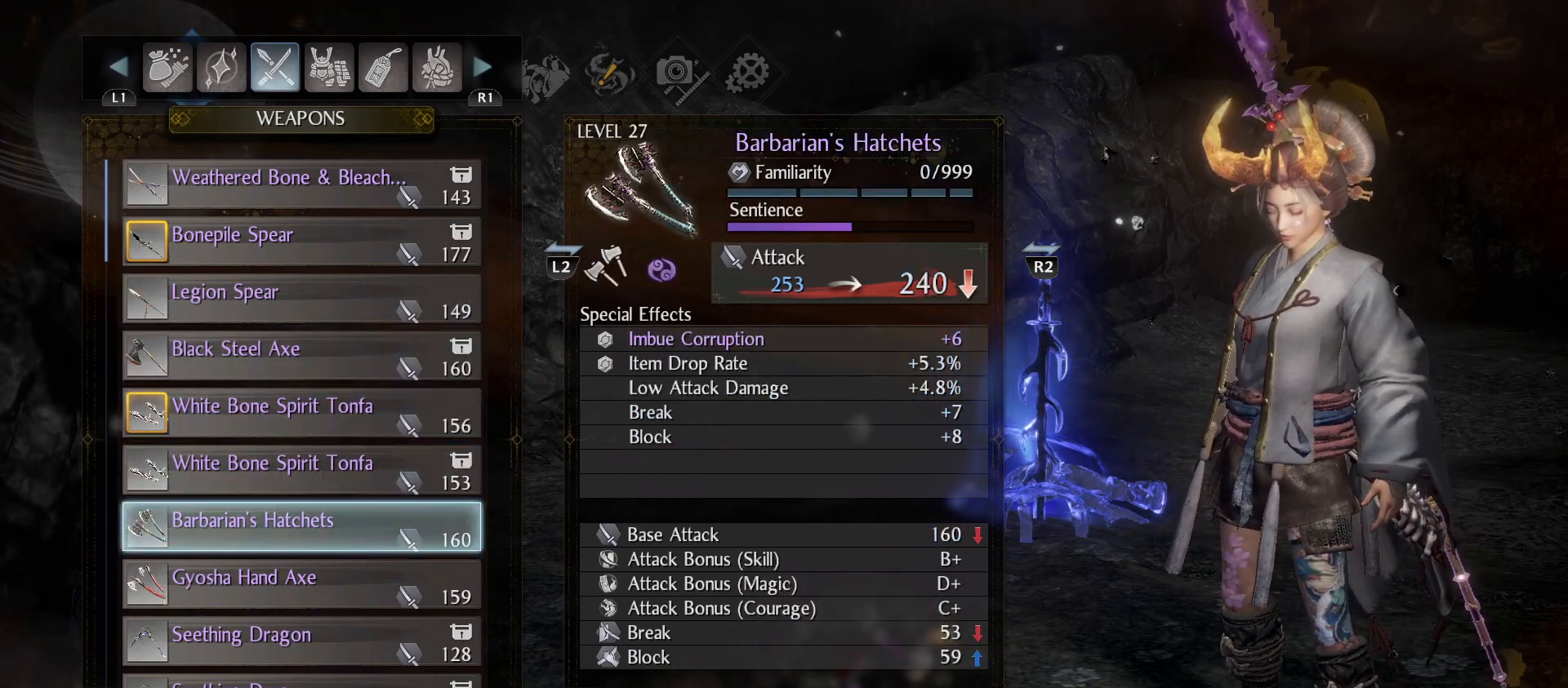
{"buttons": [], "left_stick": "center", "right_stick": "center", "events": [[367, "DPAD_DOWN", "down"], [500, "DPAD_DOWN", "up"]]}
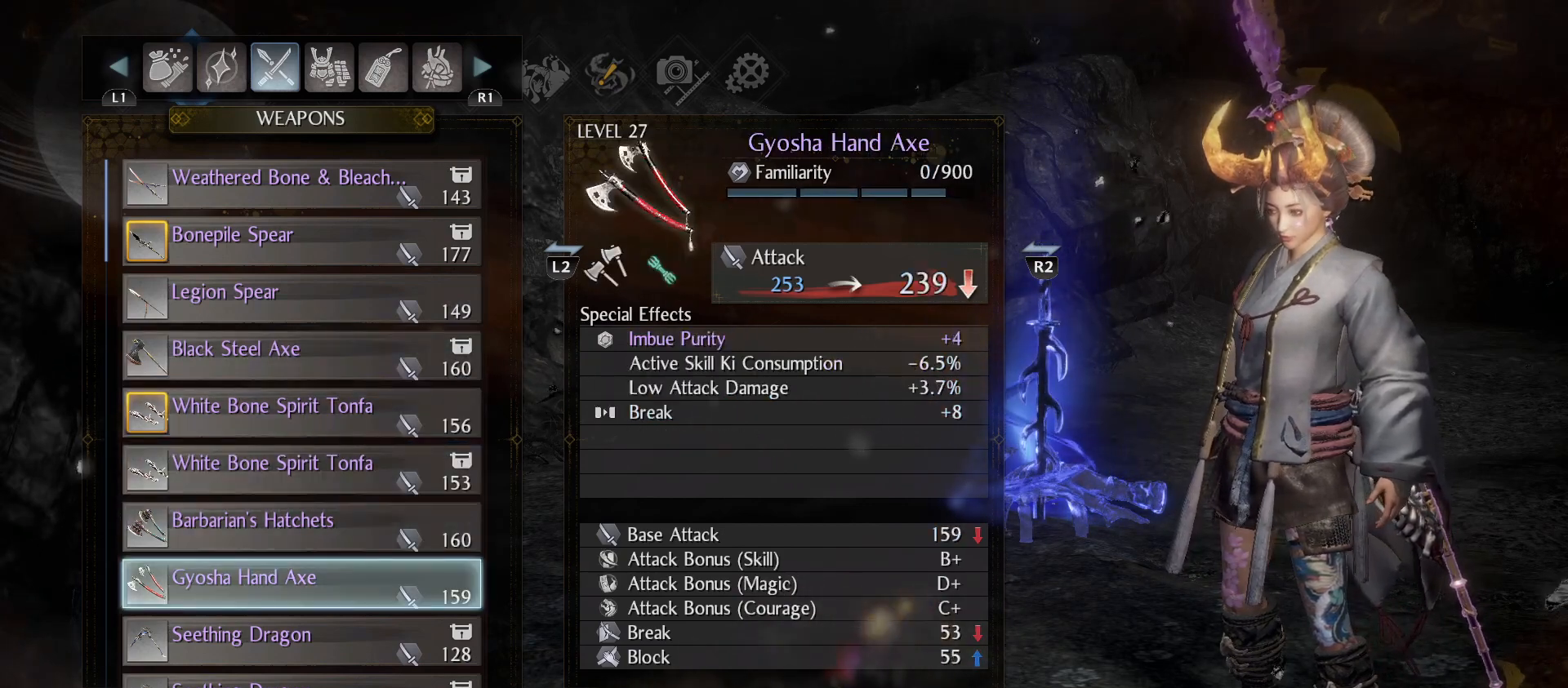
{"buttons": [], "left_stick": "center", "right_stick": "center", "events": []}
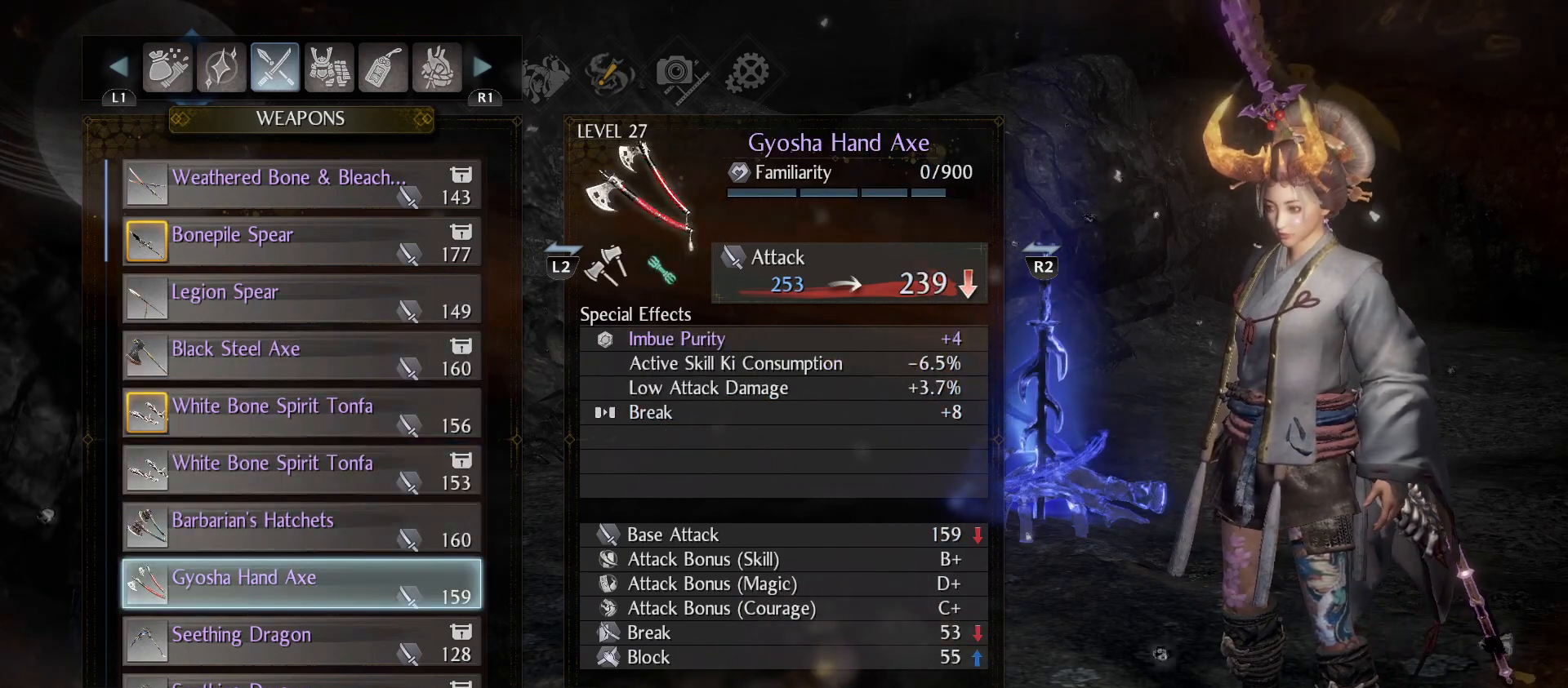
{"buttons": [], "left_stick": "center", "right_stick": "center", "events": []}
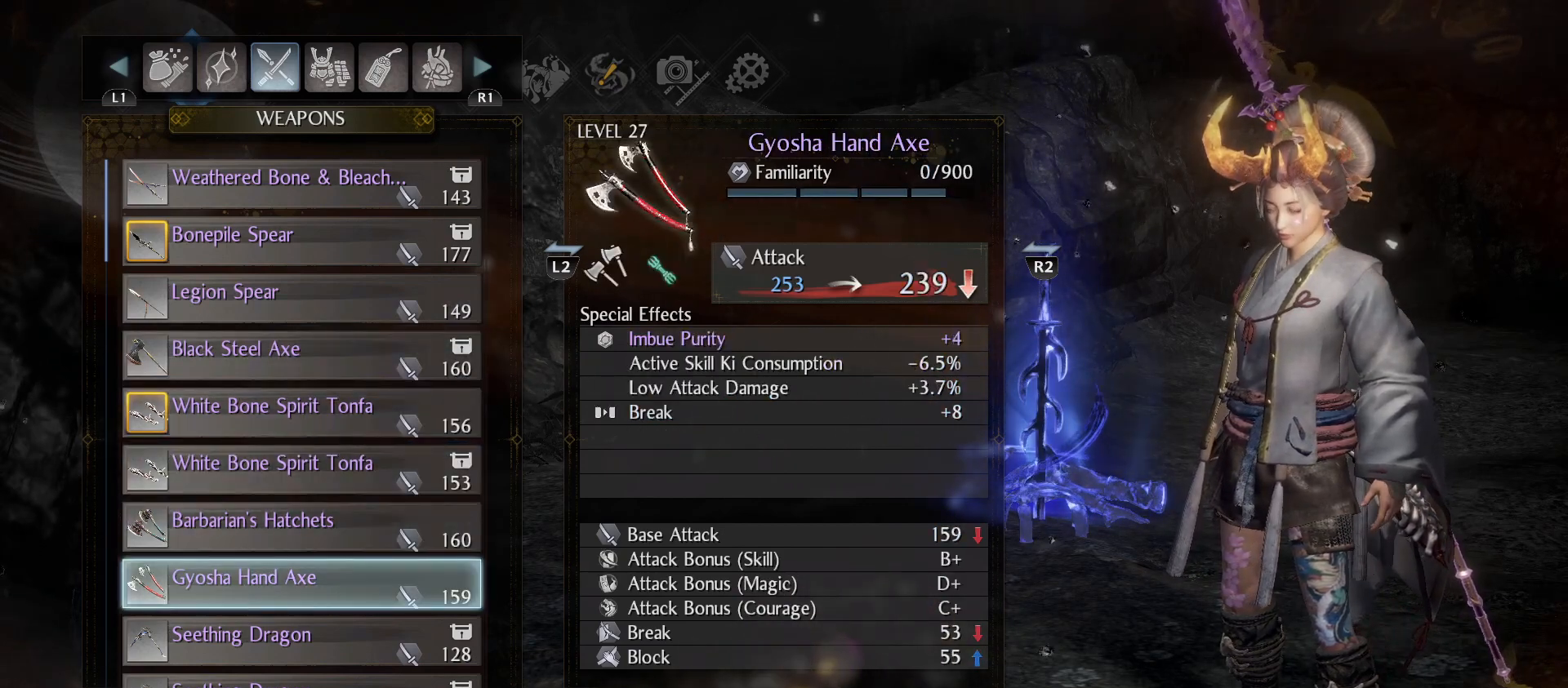
{"buttons": [], "left_stick": "center", "right_stick": "center", "events": [[100, "DPAD_DOWN", "down"], [233, "DPAD_DOWN", "up"]]}
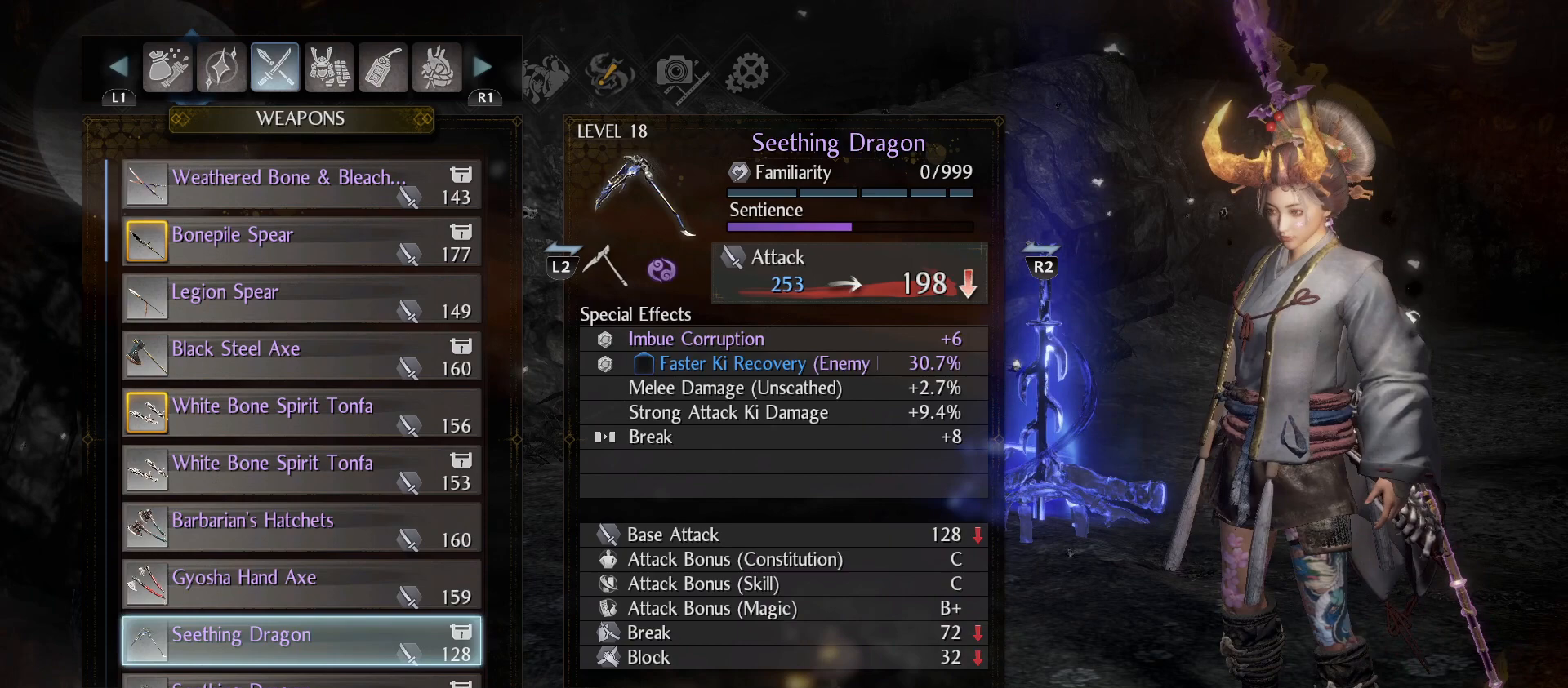
{"buttons": [], "left_stick": "center", "right_stick": "center", "events": [[300, "DPAD_DOWN", "down"], [433, "DPAD_DOWN", "up"]]}
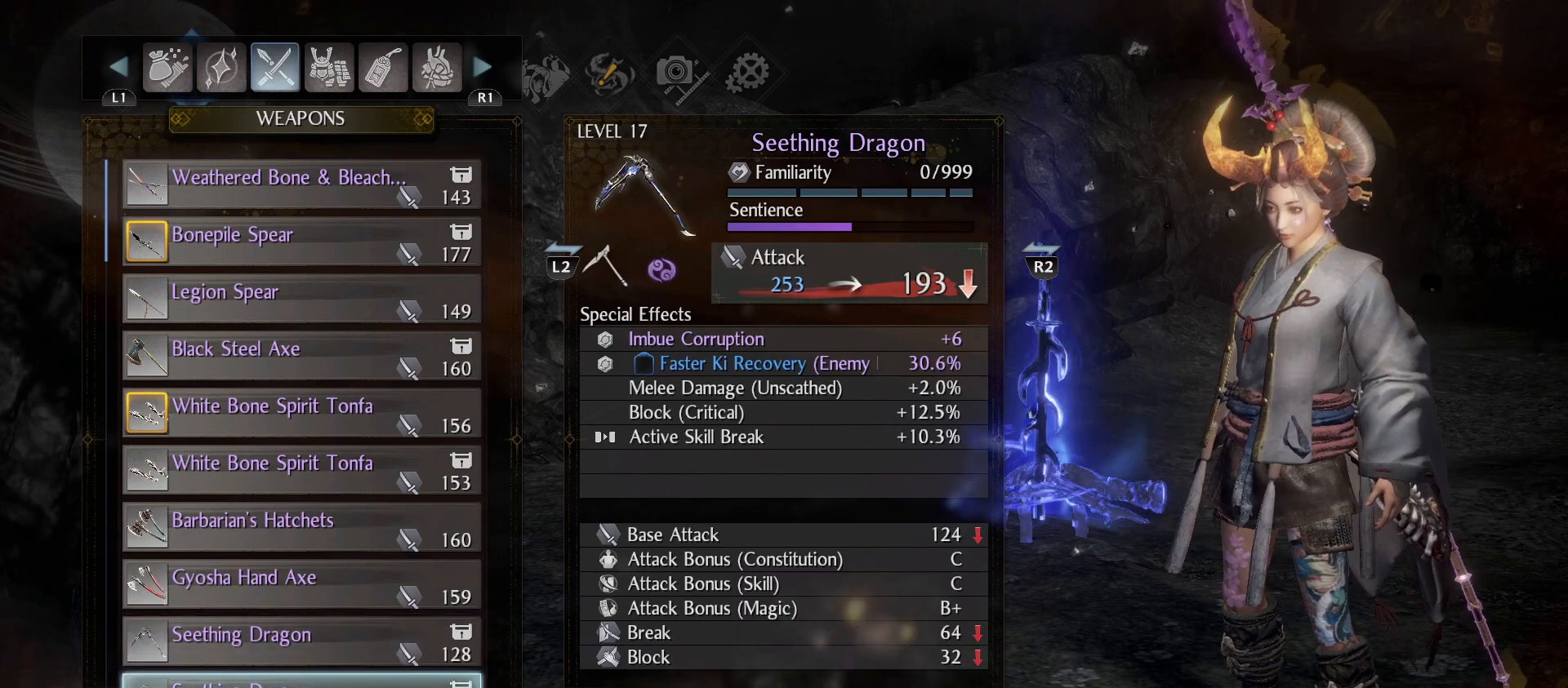
{"buttons": [], "left_stick": "center", "right_stick": "center", "events": []}